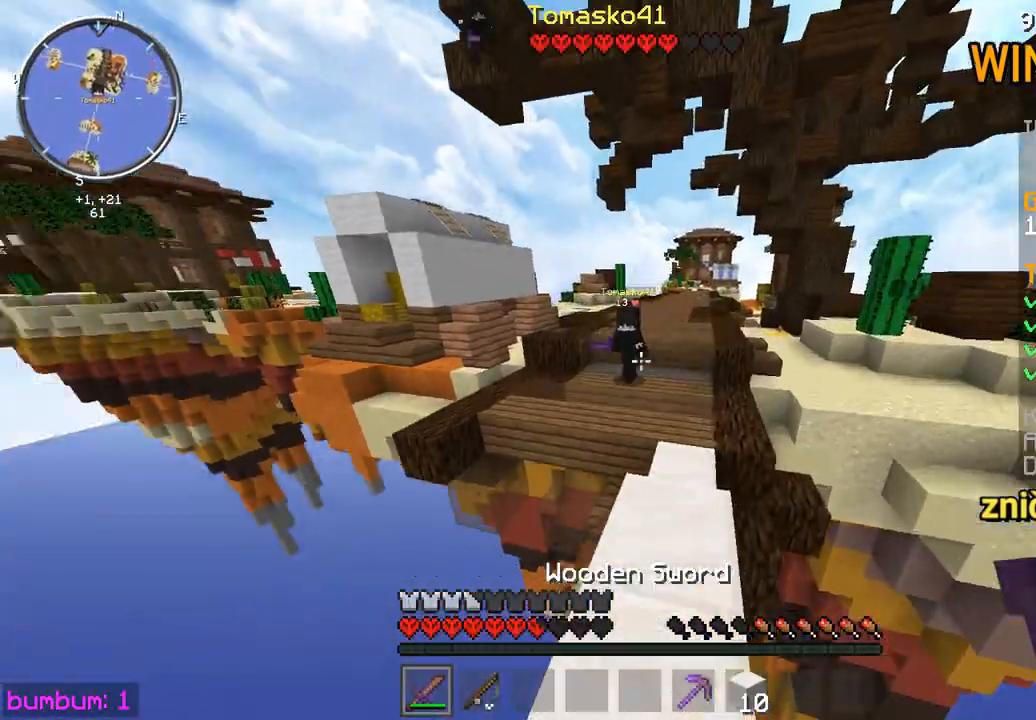
Gameplay with keyboard and mouse; each line is a JSON object with the keys and mouse buttons held at the frame after it. "events" lists presses ("down") and releases ("up") of "down", "left", "right", "up", "mouse_left" and "mouse_right" between this image and that frame as [ms after this image, input, new state], when the widget could be followed in between. "mouse_left", "mouse_right" = the "left", "right" buttons of the "mouse" list. No other keys are recorded. Fast repeated clicks can show as one long hold. Mouse movement is not recorded.
{"keys": ["up"], "mouse": ["left"], "events": [[50, "mouse_left", "down"], [117, "mouse_left", "up"], [150, "mouse_left", "down"], [250, "mouse_left", "up"], [317, "mouse_left", "down"], [350, "mouse_left", "up"], [383, "mouse_left", "down"], [417, "mouse_left", "up"], [483, "mouse_left", "down"]]}
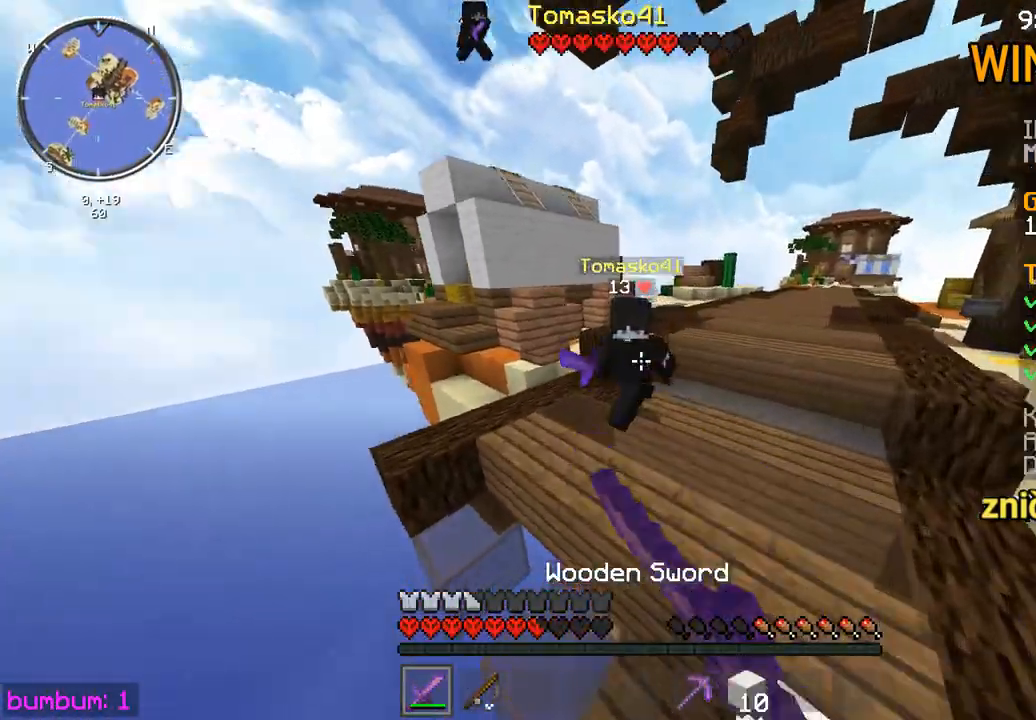
{"keys": ["up"], "mouse": [], "events": [[17, "mouse_left", "up"], [50, "mouse_left", "down"], [117, "mouse_left", "up"], [150, "mouse_left", "down"], [250, "mouse_left", "up"], [283, "mouse_left", "down"], [383, "mouse_left", "up"], [467, "mouse_left", "down"], [500, "mouse_left", "up"]]}
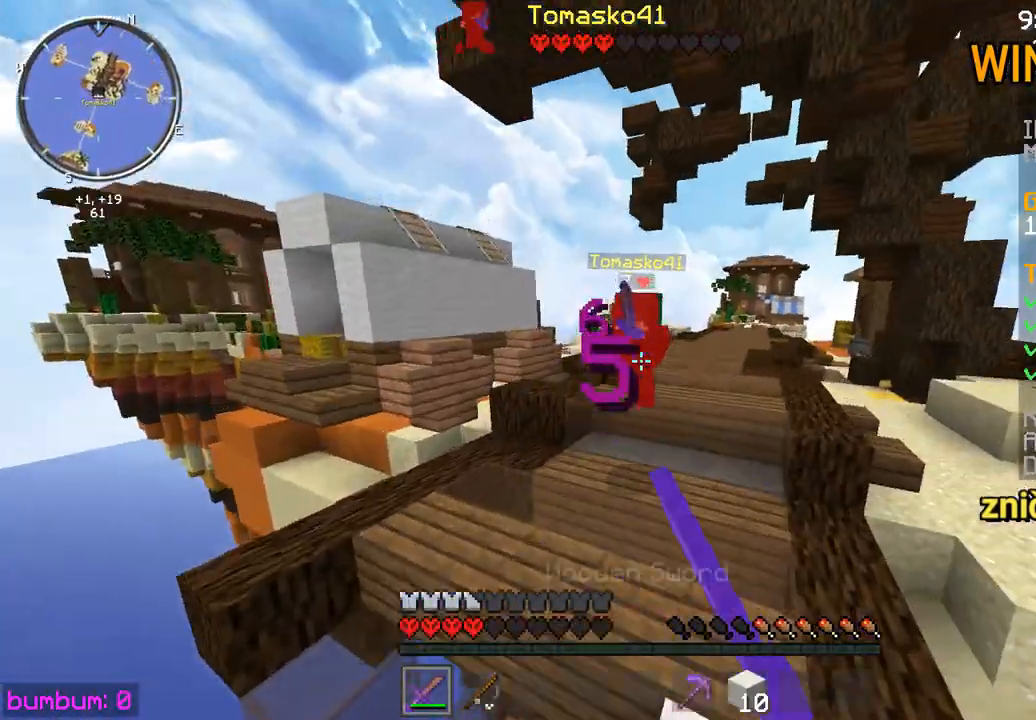
{"keys": ["left", "up"], "mouse": ["left"], "events": [[67, "mouse_left", "down"], [100, "mouse_left", "up"], [267, "mouse_right", "down"], [367, "mouse_right", "up"], [467, "left", "down"], [467, "mouse_left", "down"]]}
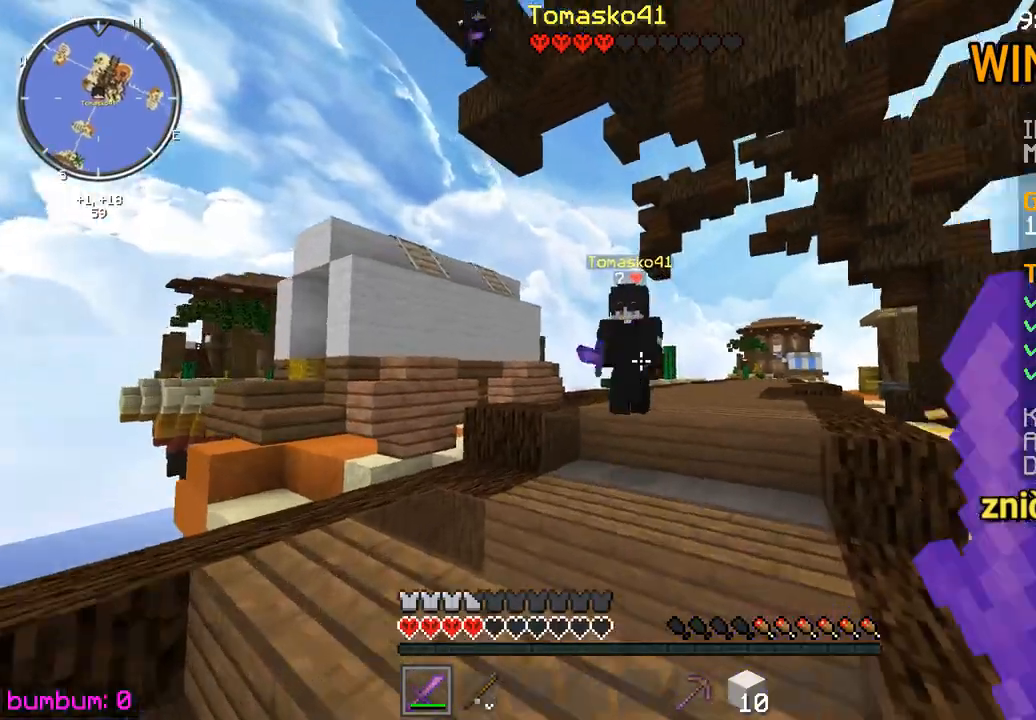
{"keys": ["up"], "mouse": [], "events": [[33, "mouse_left", "up"], [100, "mouse_left", "down"], [200, "mouse_left", "up"], [233, "mouse_left", "down"], [267, "left", "up"], [333, "mouse_left", "up"], [400, "mouse_left", "down"], [500, "mouse_left", "up"]]}
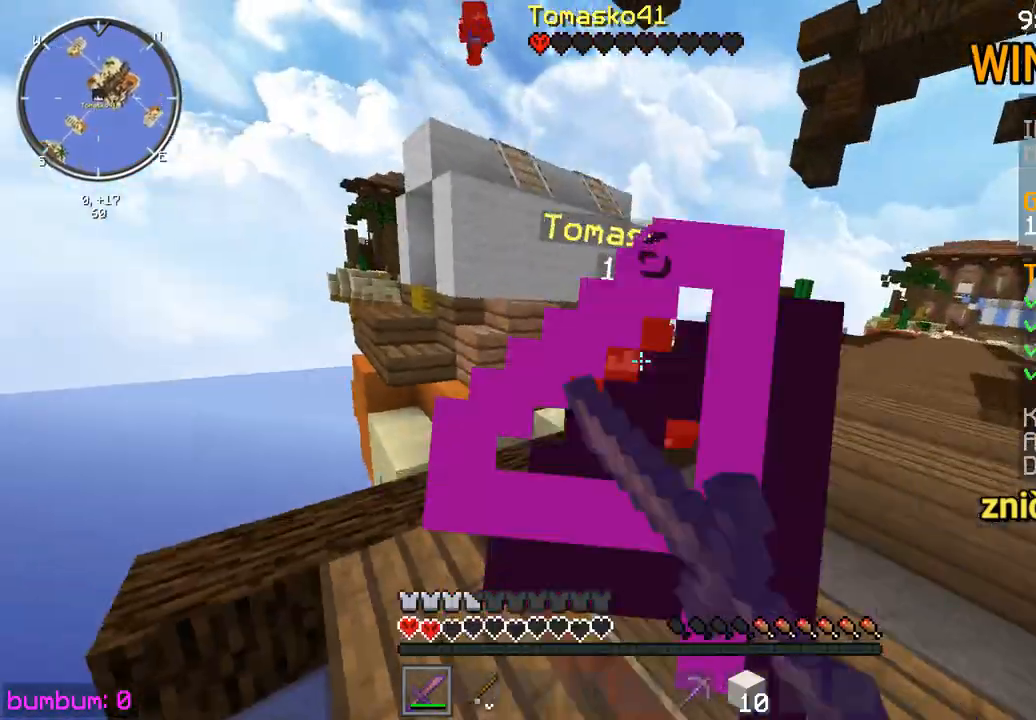
{"keys": ["up"], "mouse": ["left"], "events": [[33, "mouse_left", "down"], [100, "mouse_left", "up"], [150, "mouse_left", "down"], [183, "mouse_left", "up"], [217, "mouse_left", "down"], [250, "mouse_left", "up"], [283, "mouse_left", "down"], [417, "mouse_left", "up"], [450, "mouse_left", "down"]]}
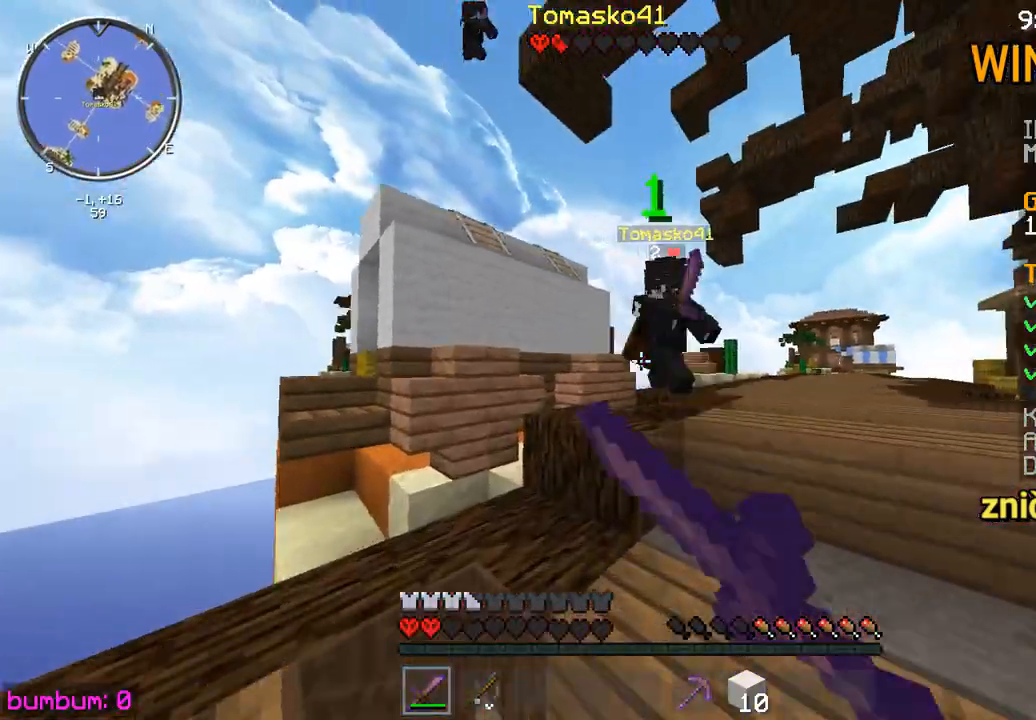
{"keys": ["up"], "mouse": [], "events": [[50, "mouse_left", "up"], [117, "mouse_left", "down"], [217, "mouse_left", "up"], [250, "mouse_left", "down"], [383, "mouse_left", "up"], [417, "mouse_left", "down"], [483, "mouse_left", "up"]]}
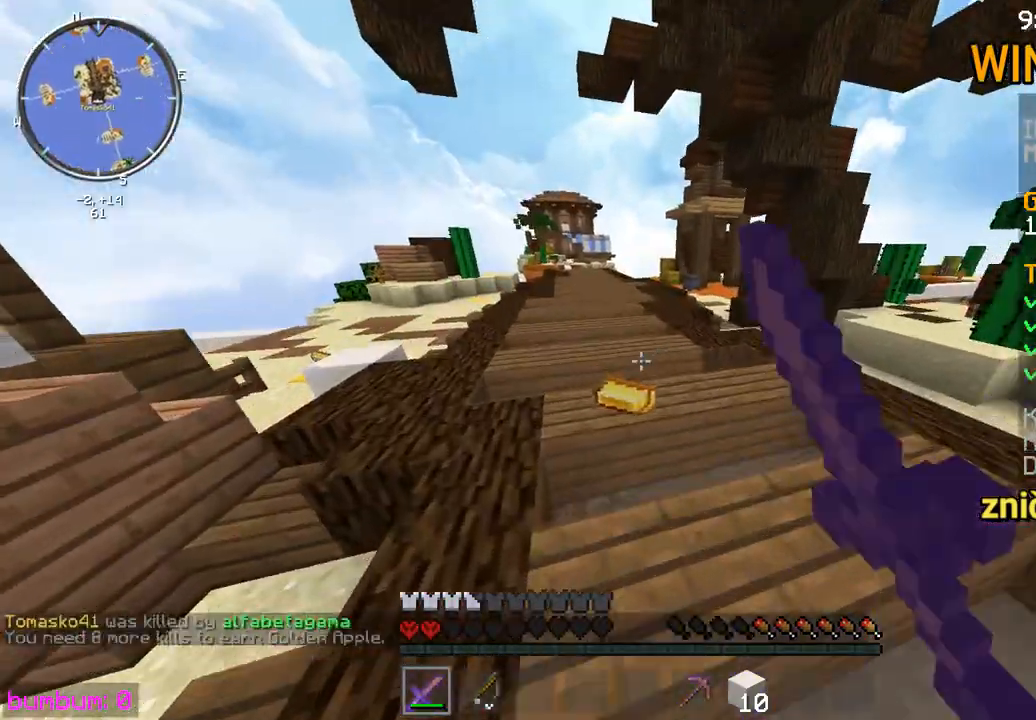
{"keys": ["up"], "mouse": [], "events": [[17, "mouse_left", "down"], [50, "mouse_left", "up"]]}
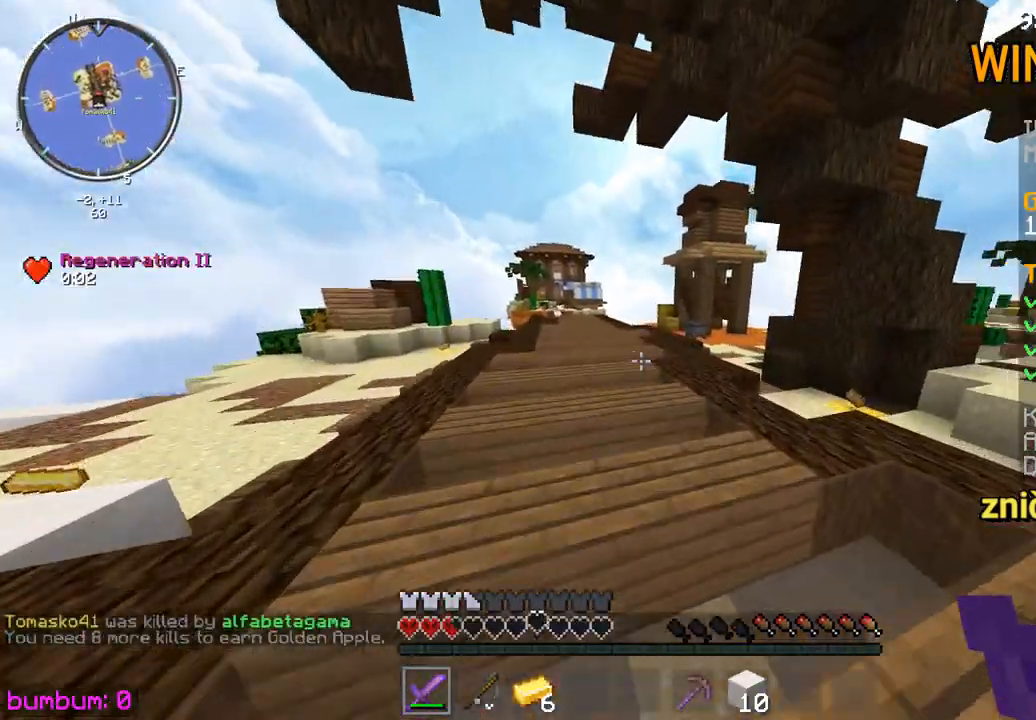
{"keys": ["up"], "mouse": [], "events": []}
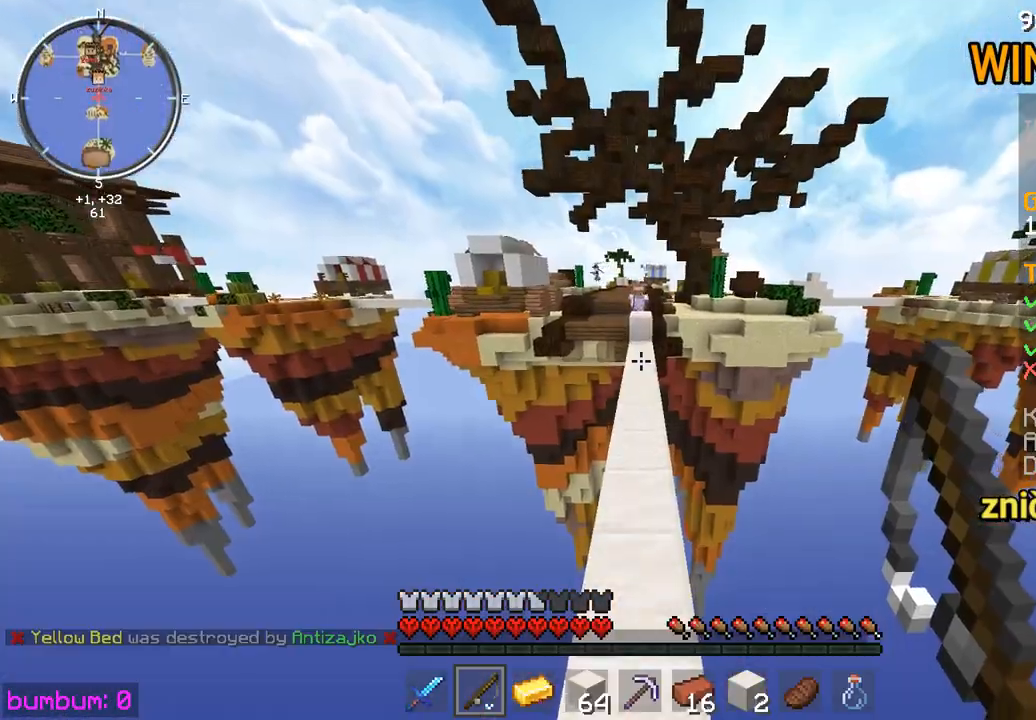
{"keys": [], "mouse": [], "events": [[483, "up", "up"]]}
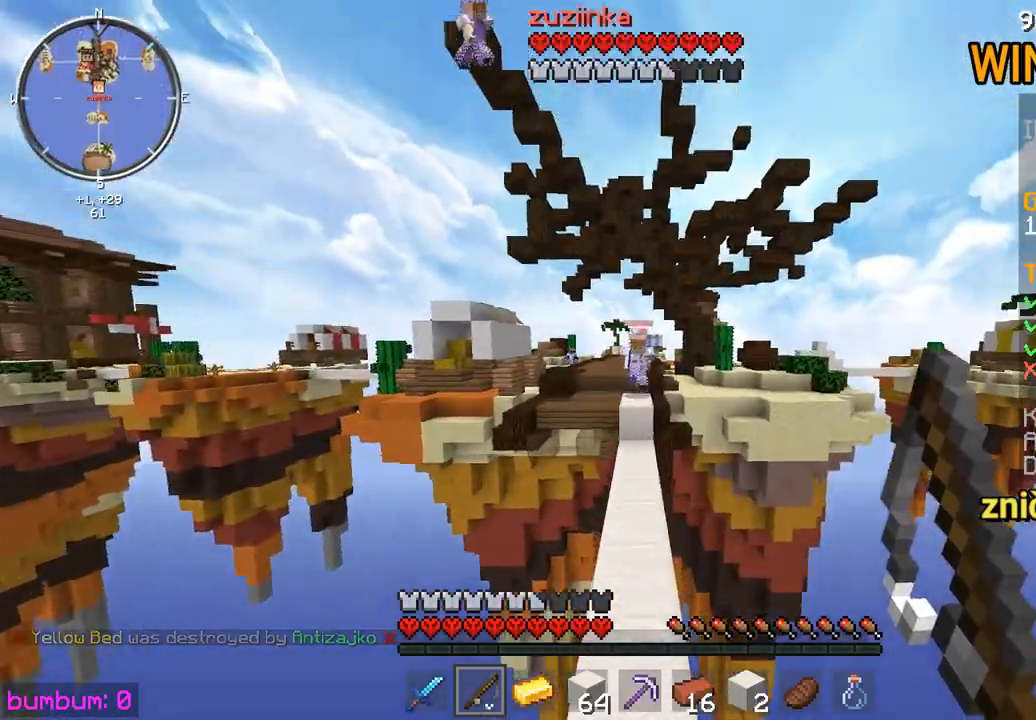
{"keys": ["down"], "mouse": [], "events": [[50, "mouse_right", "down"], [167, "down", "down"], [200, "mouse_right", "up"]]}
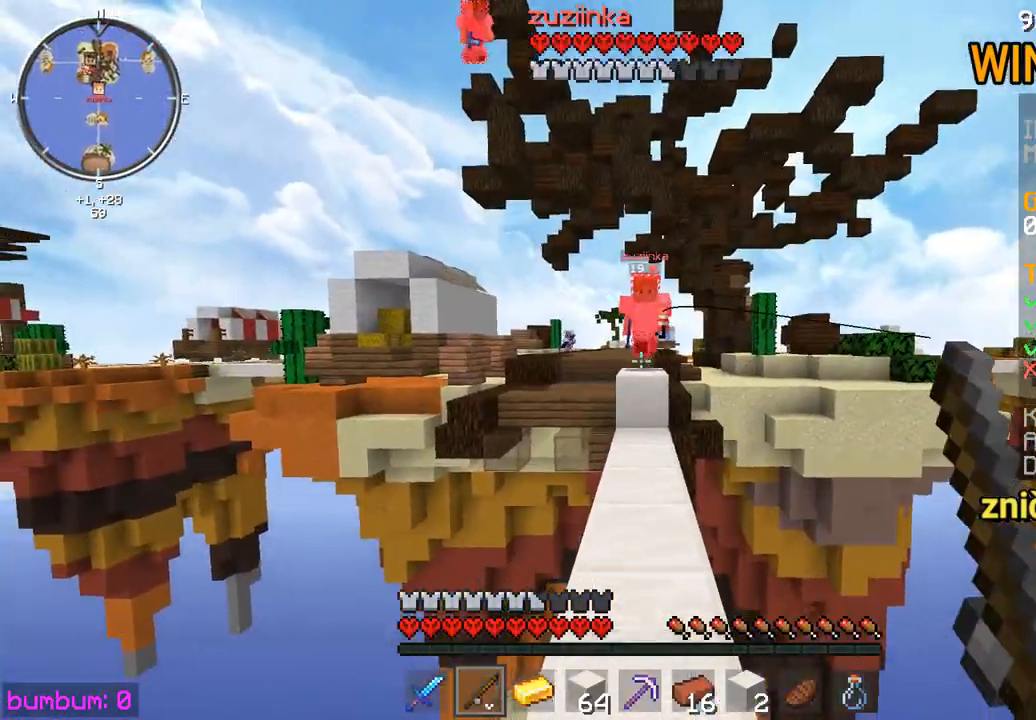
{"keys": ["up"], "mouse": [], "events": [[100, "mouse_right", "down"], [167, "down", "up"], [167, "mouse_right", "up"], [300, "up", "down"], [367, "mouse_right", "down"], [500, "mouse_right", "up"]]}
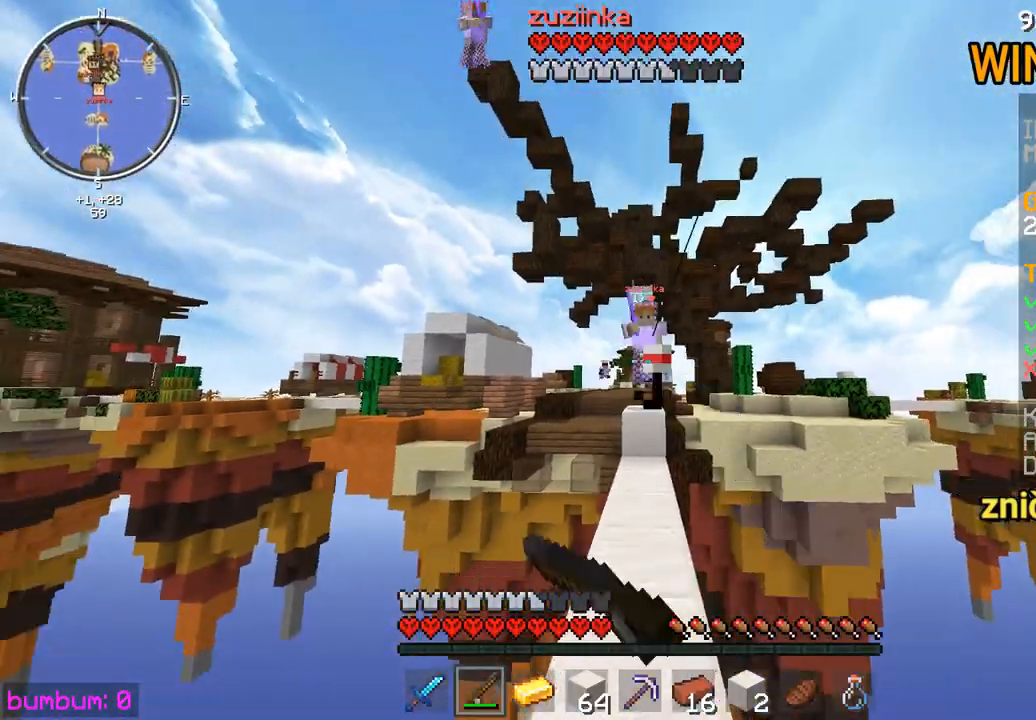
{"keys": ["up"], "mouse": ["right"], "events": [[317, "mouse_right", "down"], [417, "mouse_right", "up"], [500, "mouse_right", "down"]]}
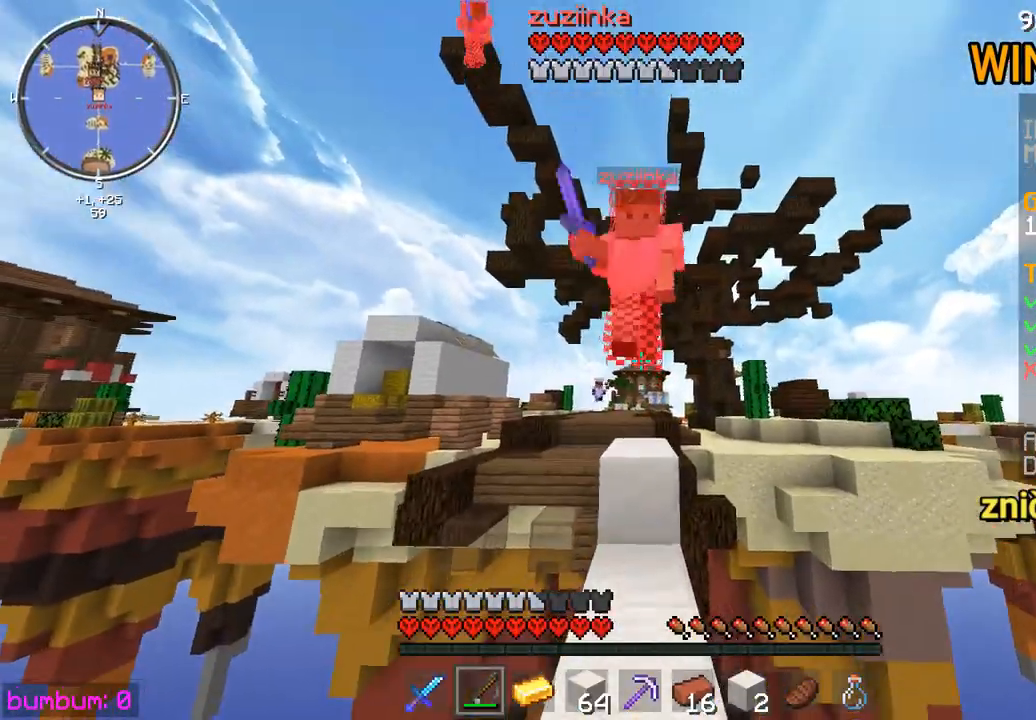
{"keys": ["up"], "mouse": ["left"], "events": [[83, "mouse_right", "up"], [117, "up", "up"], [250, "down", "down"], [350, "down", "up"], [350, "mouse_left", "down"], [417, "mouse_left", "up"], [417, "up", "down"], [450, "mouse_left", "down"]]}
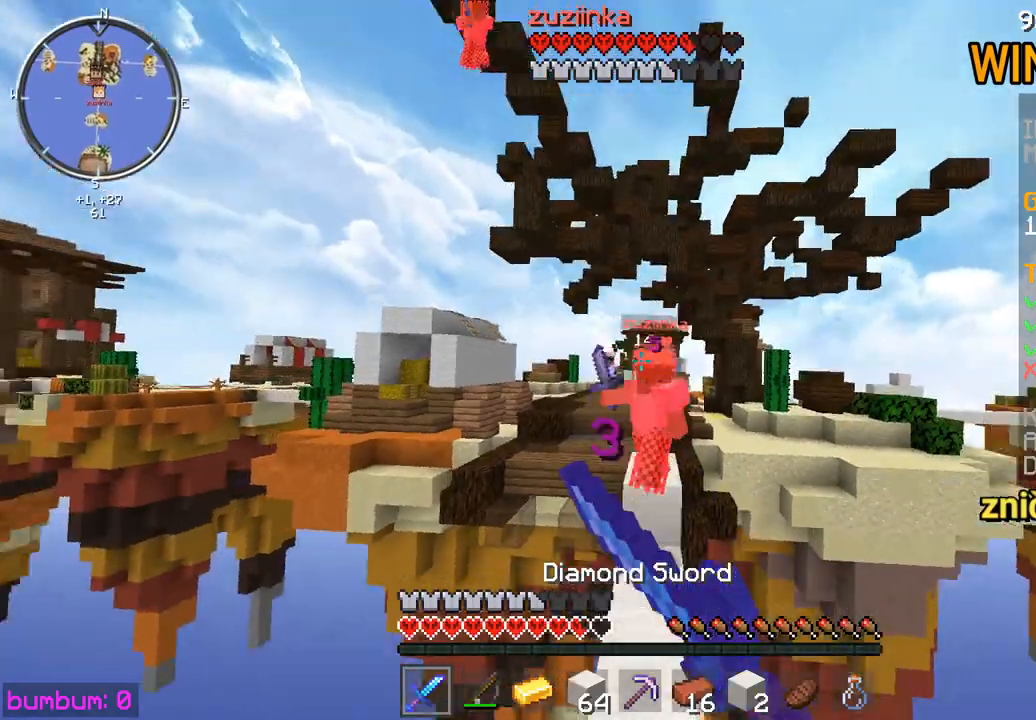
{"keys": ["up"], "mouse": ["right"], "events": [[83, "mouse_left", "up"], [117, "mouse_left", "down"], [183, "mouse_left", "up"], [250, "mouse_left", "down"], [283, "mouse_left", "up"], [417, "mouse_right", "down"]]}
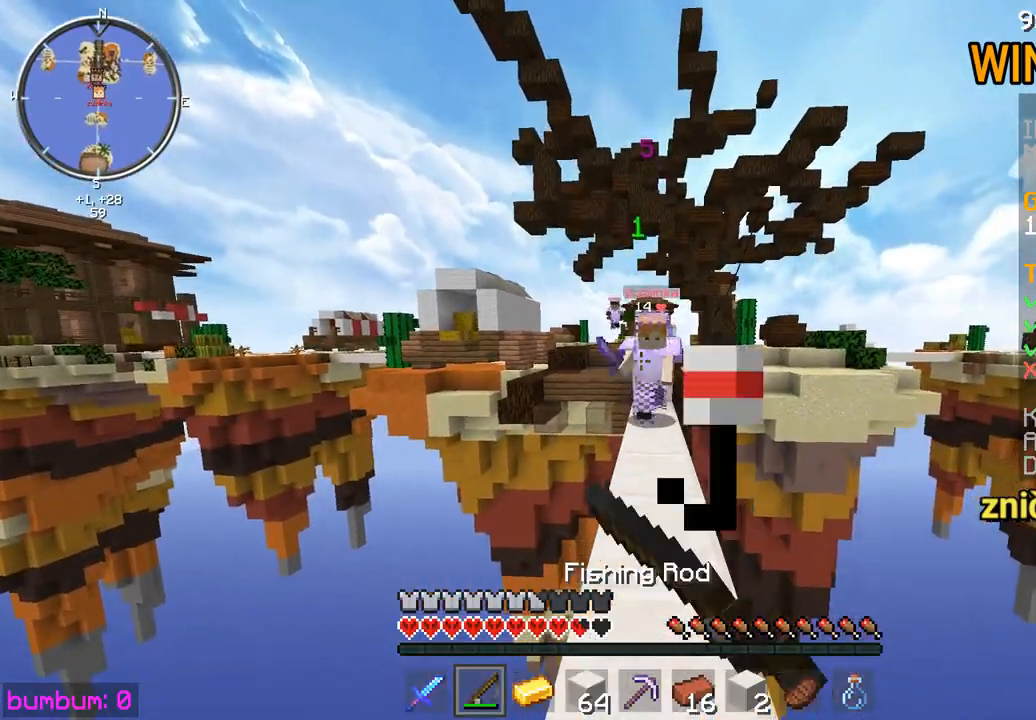
{"keys": ["up"], "mouse": ["left"], "events": [[33, "mouse_right", "up"], [67, "mouse_left", "down"], [133, "mouse_left", "up"], [167, "mouse_left", "down"], [233, "mouse_left", "up"], [267, "mouse_left", "down"], [300, "mouse_left", "up"], [367, "mouse_left", "down"], [400, "mouse_left", "up"], [433, "mouse_left", "down"], [467, "mouse_left", "up"], [500, "mouse_left", "down"]]}
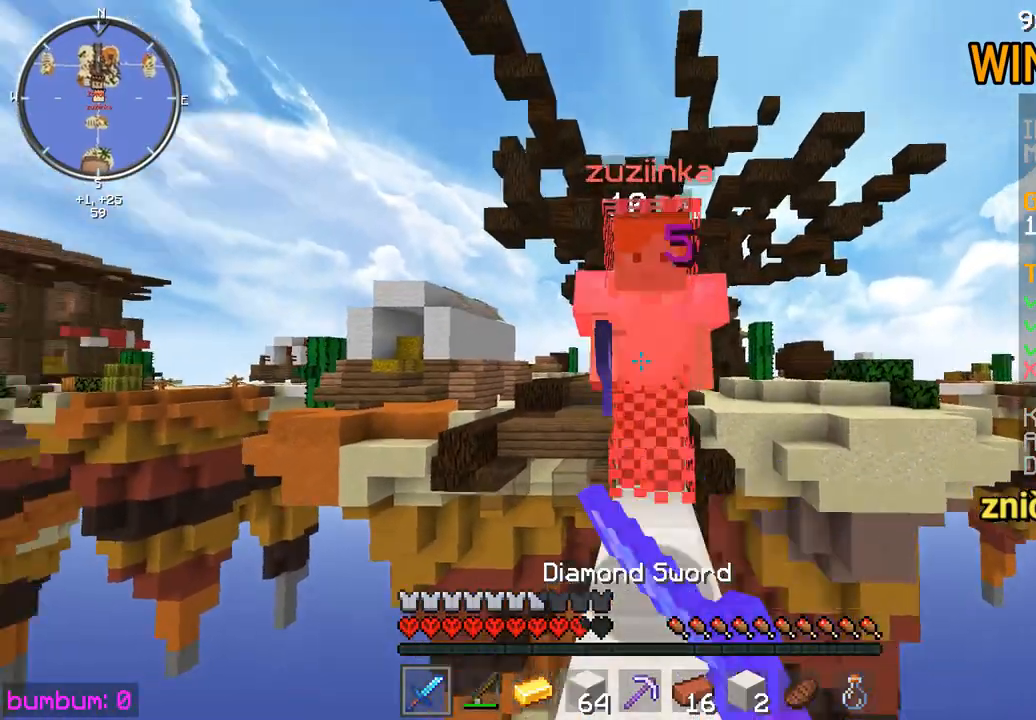
{"keys": ["down"], "mouse": [], "events": [[100, "mouse_left", "up"], [133, "up", "up"], [167, "mouse_left", "down"], [267, "down", "down"], [267, "mouse_left", "up"], [333, "mouse_left", "down"], [367, "mouse_left", "up"], [400, "mouse_left", "down"], [467, "mouse_left", "up"]]}
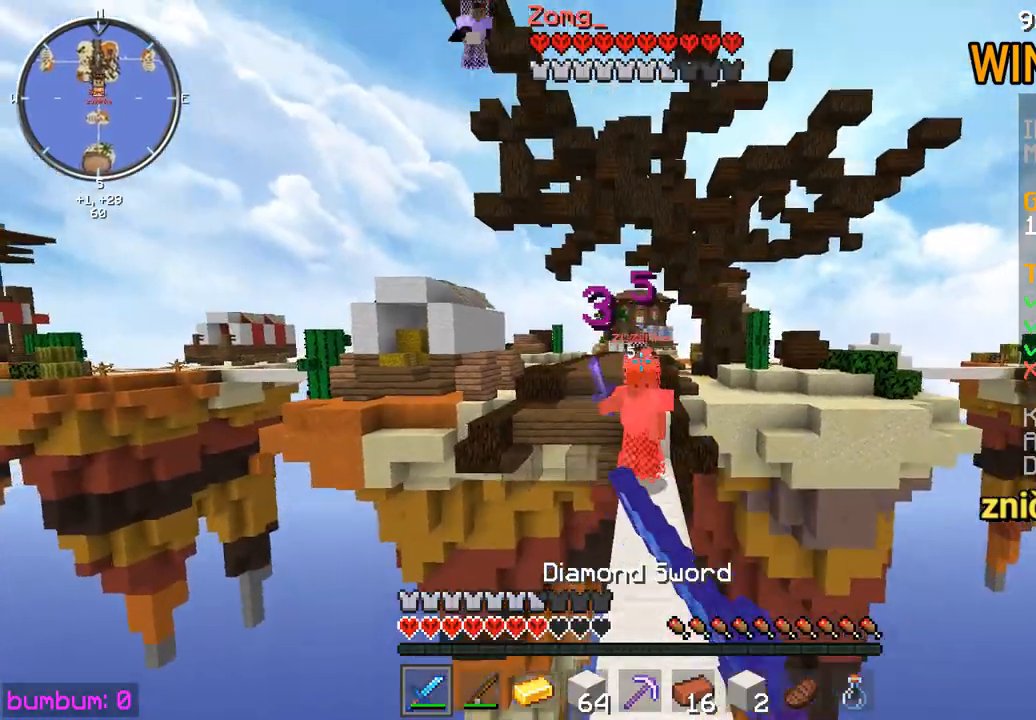
{"keys": [], "mouse": [], "events": [[100, "down", "up"], [317, "mouse_right", "down"], [417, "mouse_right", "up"]]}
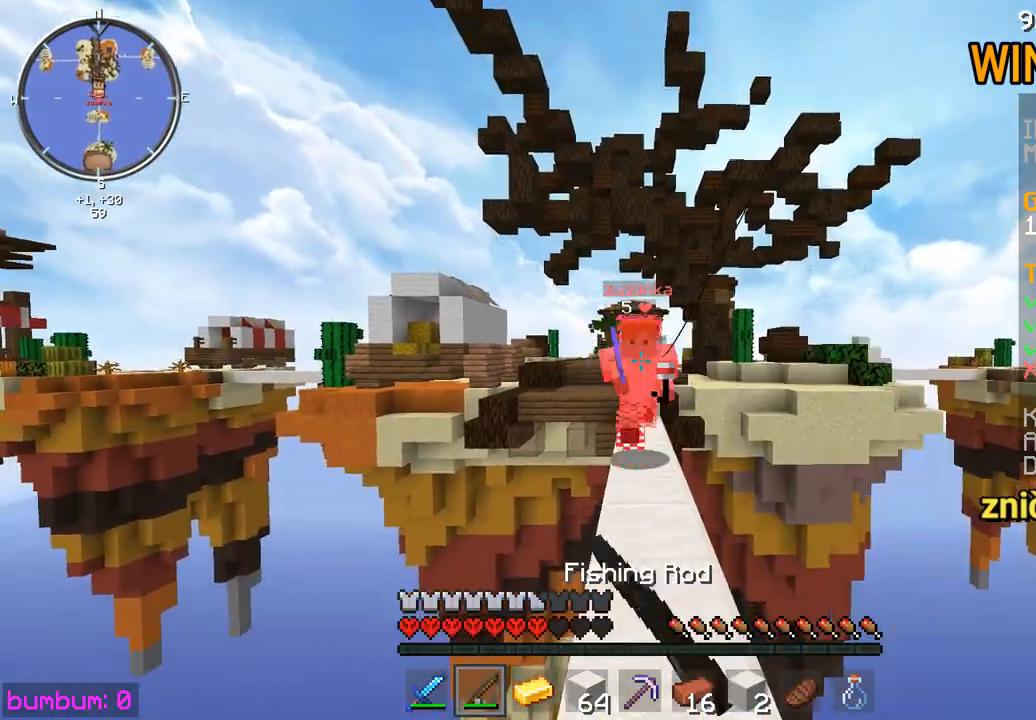
{"keys": ["down"], "mouse": ["right"], "events": [[50, "down", "down"], [150, "mouse_right", "down"], [283, "mouse_right", "up"], [417, "mouse_right", "down"]]}
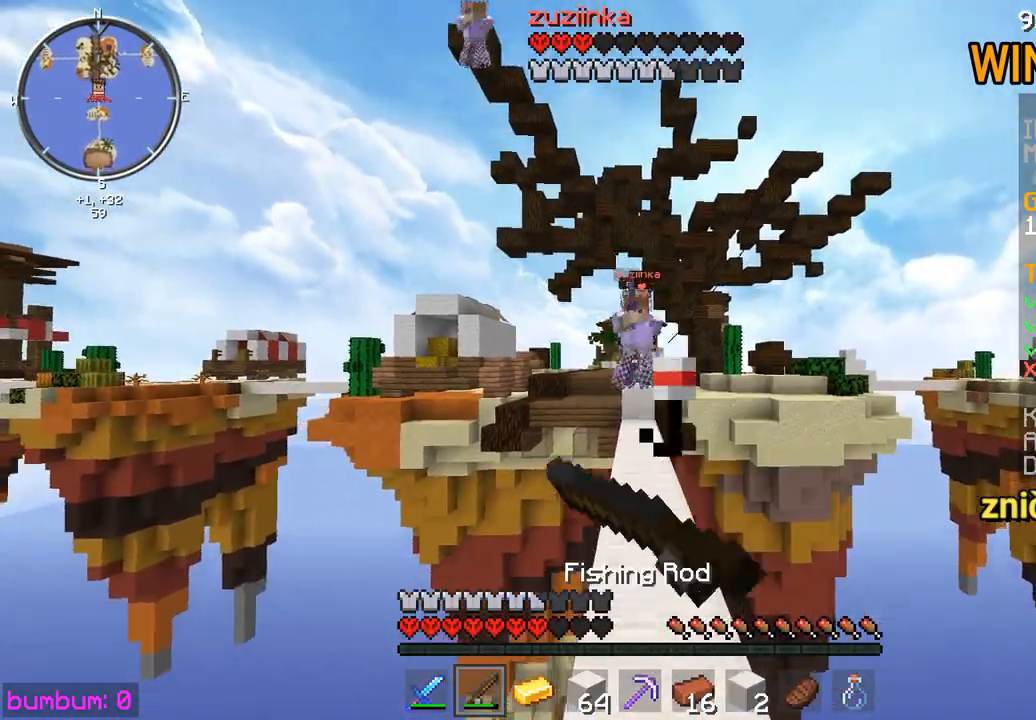
{"keys": ["up"], "mouse": [], "events": [[50, "mouse_right", "up"], [117, "down", "up"], [217, "up", "down"]]}
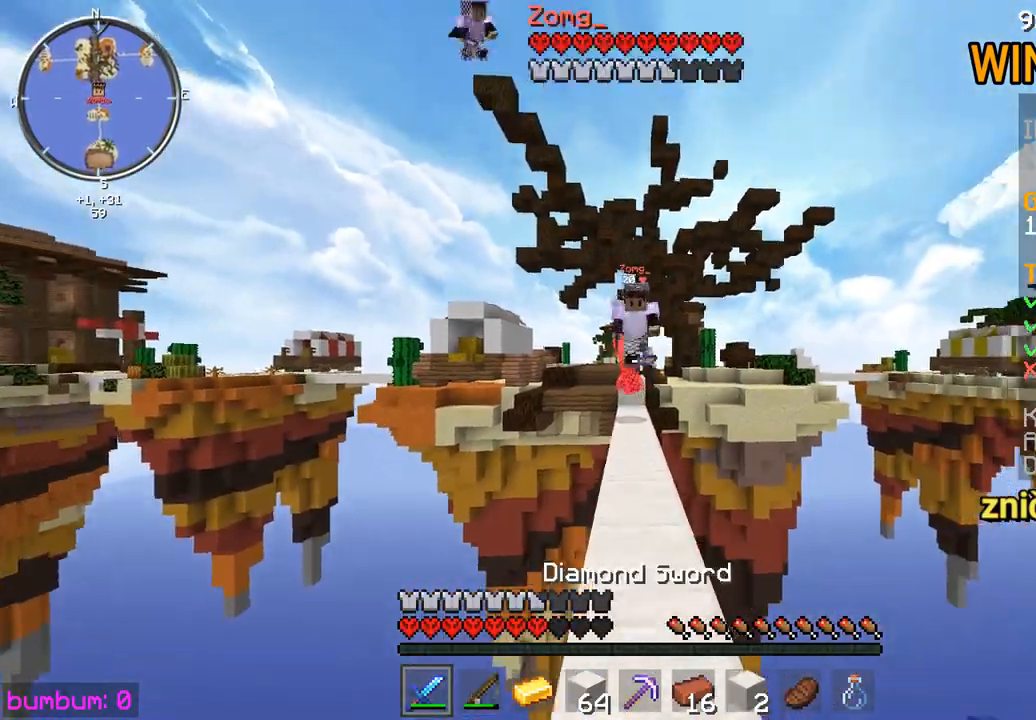
{"keys": [], "mouse": ["left"], "events": [[167, "left", "down"], [200, "mouse_left", "down"], [267, "mouse_left", "up"], [300, "mouse_left", "down"], [367, "left", "up"], [433, "mouse_left", "up"], [433, "up", "up"], [467, "mouse_left", "down"]]}
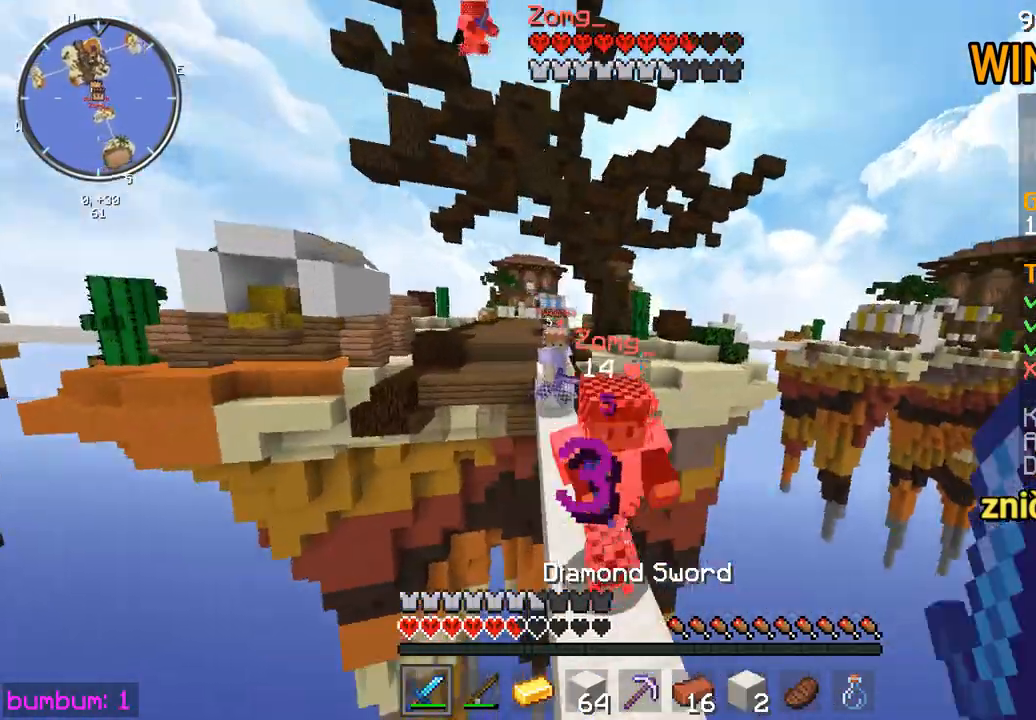
{"keys": ["right", "up"], "mouse": [], "events": [[33, "mouse_left", "up"], [33, "right", "down"], [33, "up", "down"], [100, "mouse_left", "down"], [233, "mouse_left", "up"], [267, "mouse_left", "down"], [300, "mouse_left", "up"], [367, "mouse_left", "down"], [367, "right", "up"], [400, "mouse_left", "up"], [400, "right", "down"]]}
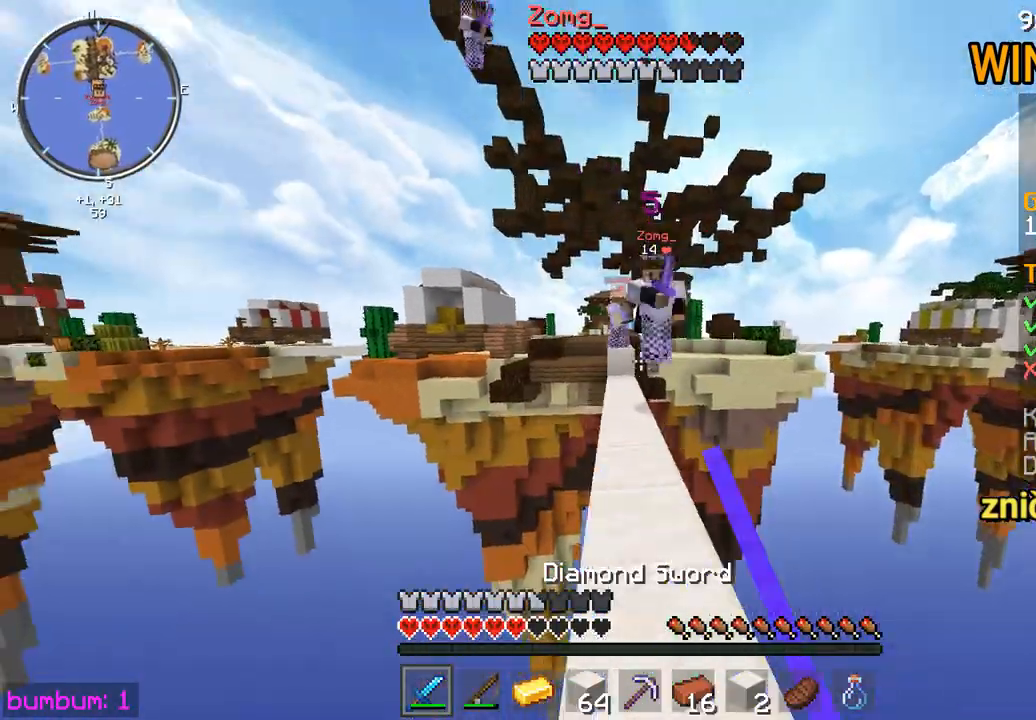
{"keys": ["up"], "mouse": [], "events": [[33, "right", "up"], [217, "mouse_right", "down"], [317, "mouse_right", "up"], [417, "mouse_left", "down"], [483, "mouse_left", "up"]]}
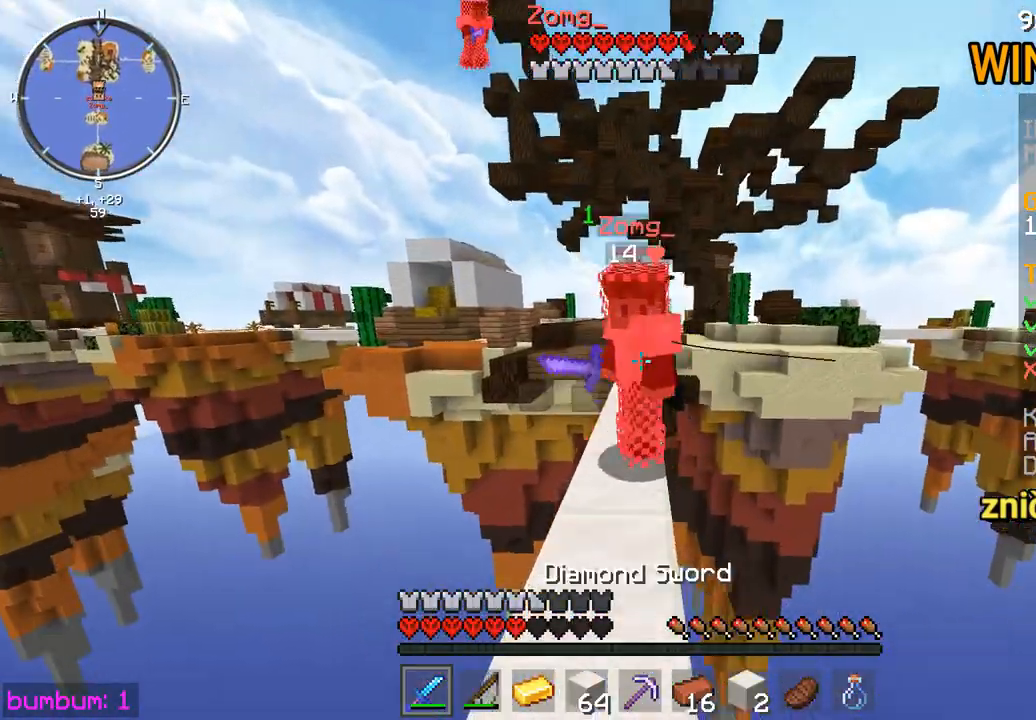
{"keys": ["up"], "mouse": ["left"], "events": [[17, "left", "down"], [17, "mouse_left", "down"], [150, "left", "up"], [150, "mouse_left", "up"], [183, "mouse_left", "down"], [317, "mouse_left", "up"], [350, "mouse_left", "down"], [450, "mouse_left", "up"], [483, "mouse_left", "down"]]}
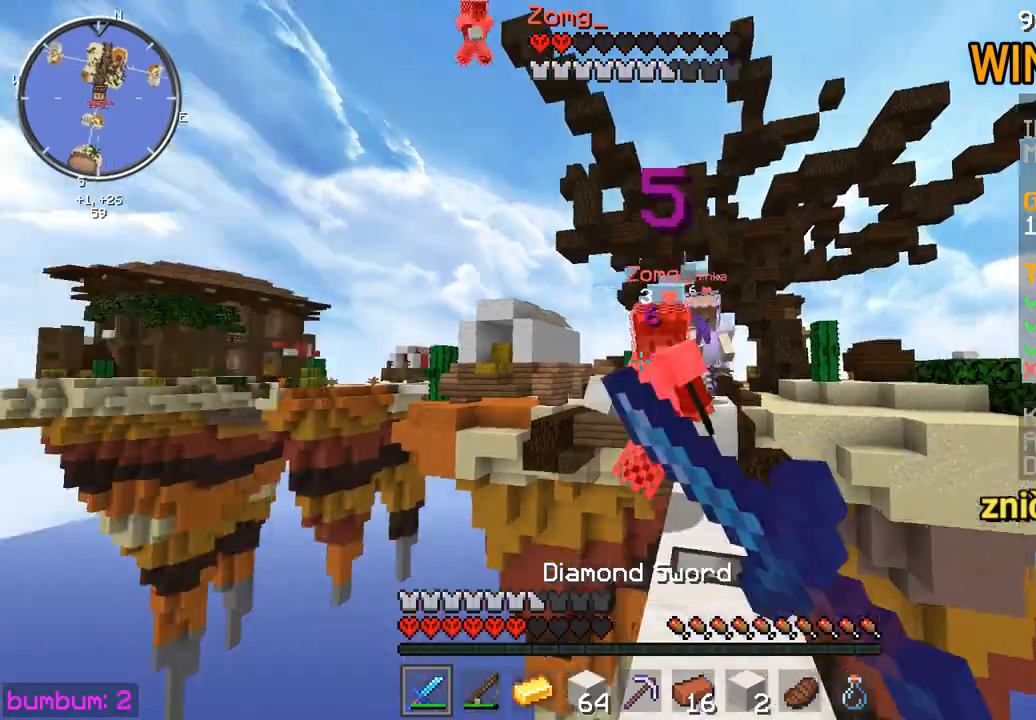
{"keys": [], "mouse": ["left"], "events": [[83, "mouse_left", "up"], [150, "mouse_left", "down"], [300, "mouse_left", "up"], [333, "mouse_left", "down"], [433, "mouse_left", "up"], [500, "mouse_left", "down"], [500, "up", "up"]]}